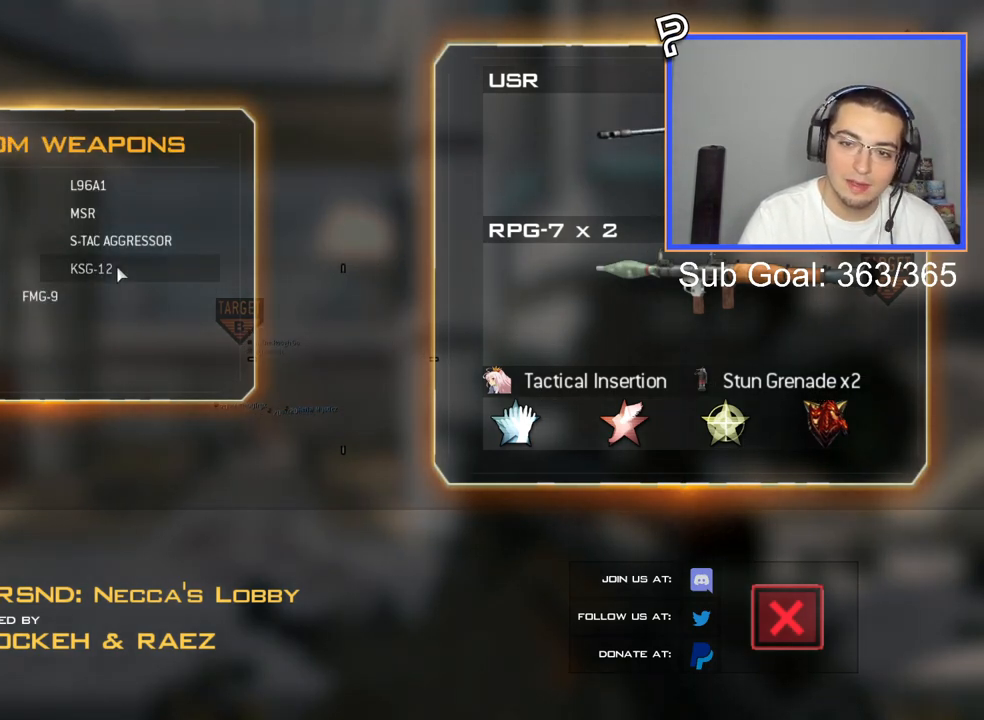
Gameplay with a controller (PlayStation layout); each line is a JSON object with the inputs held at the frame after it. "events" lists button and stick changes between this image and that frame as [ms after this image, input, new state], when the widget could be followed in between.
{"buttons": [], "left_stick": "center", "right_stick": "center", "events": []}
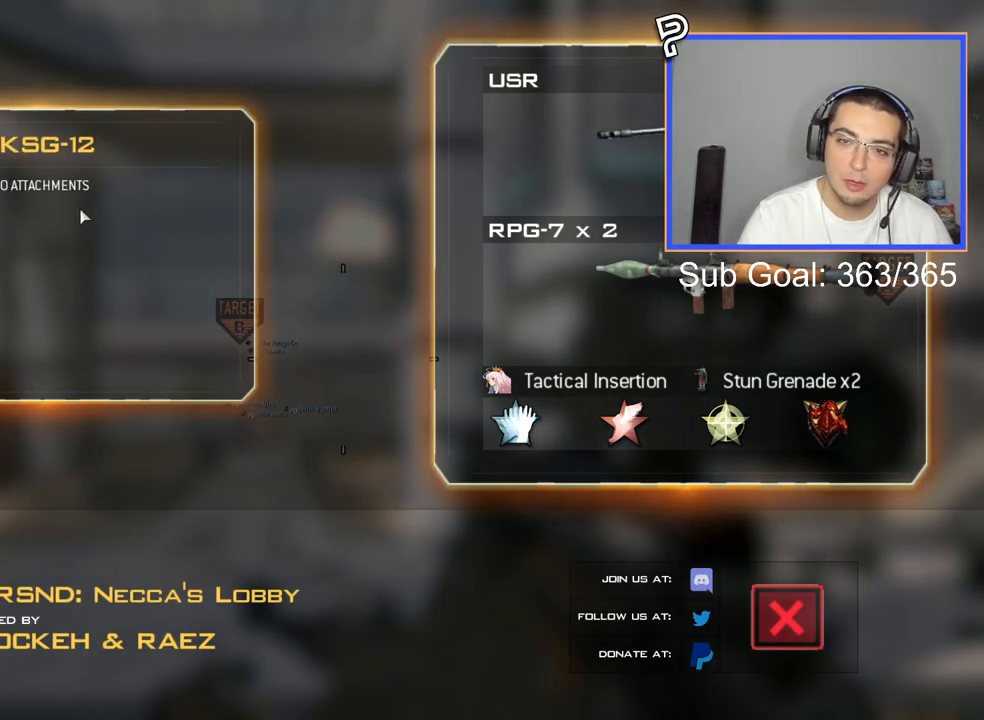
{"buttons": [], "left_stick": "center", "right_stick": "center", "events": []}
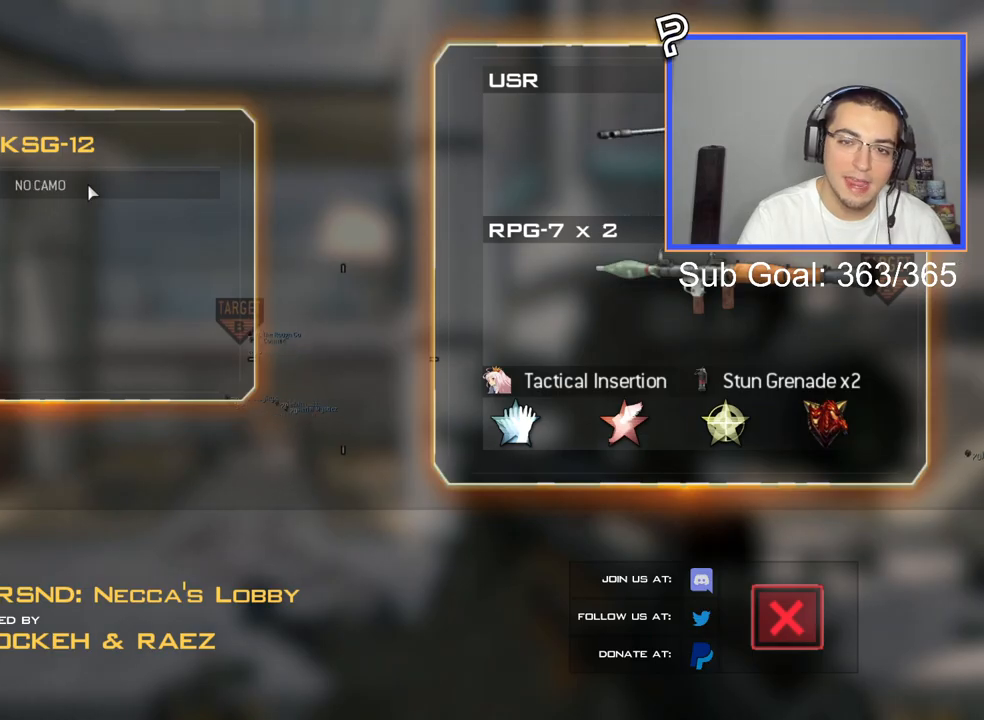
{"buttons": [], "left_stick": "center", "right_stick": "center", "events": []}
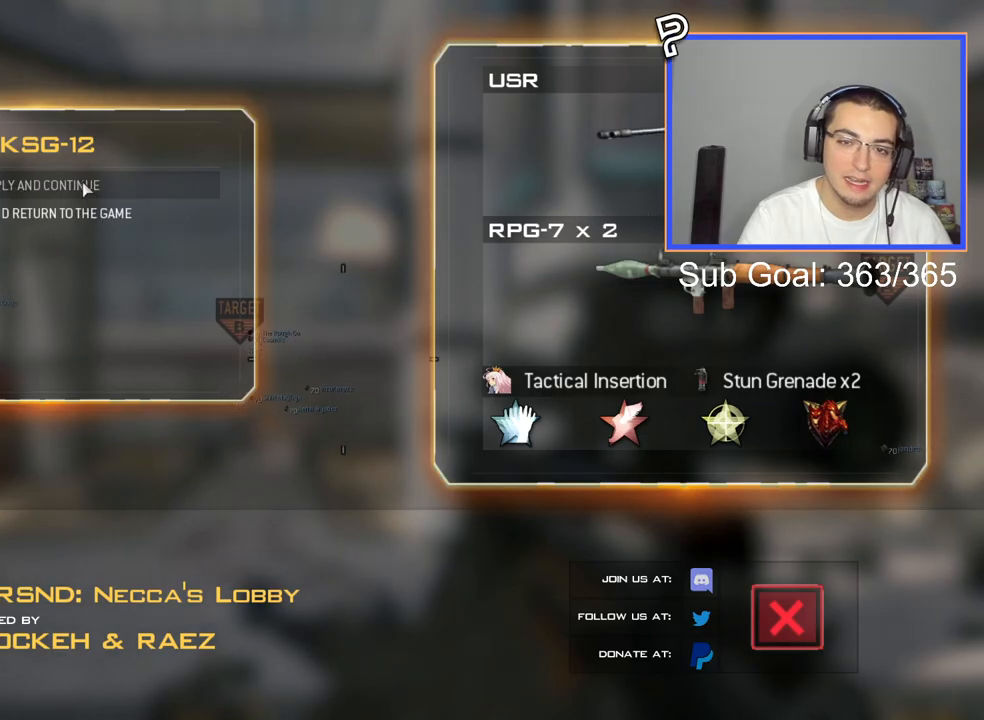
{"buttons": [], "left_stick": "center", "right_stick": "center", "events": []}
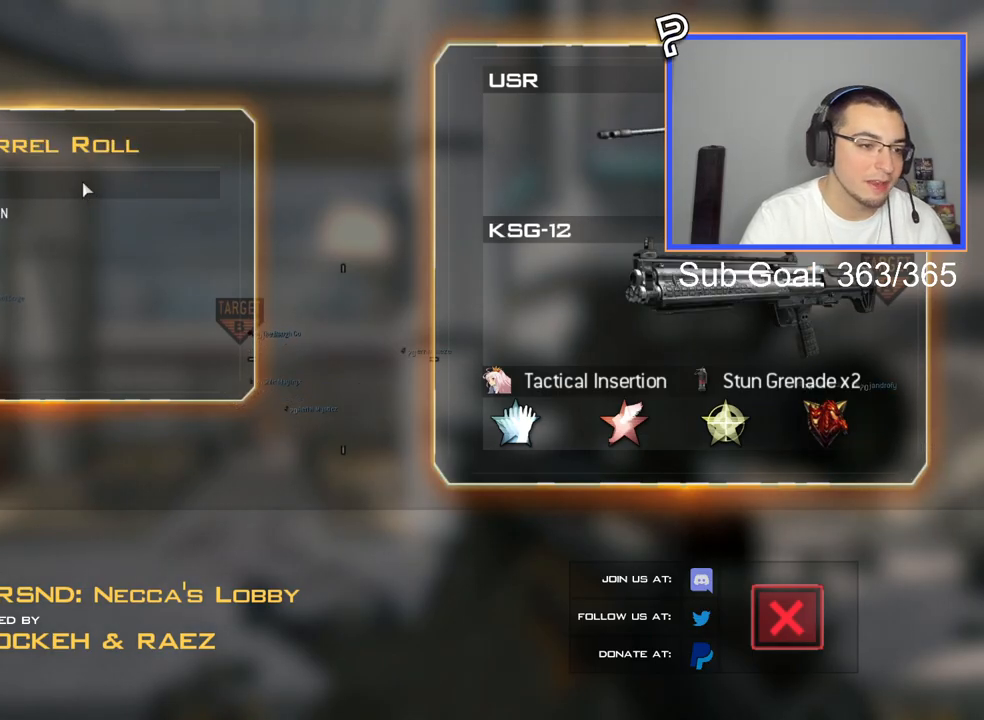
{"buttons": [], "left_stick": "center", "right_stick": "center", "events": []}
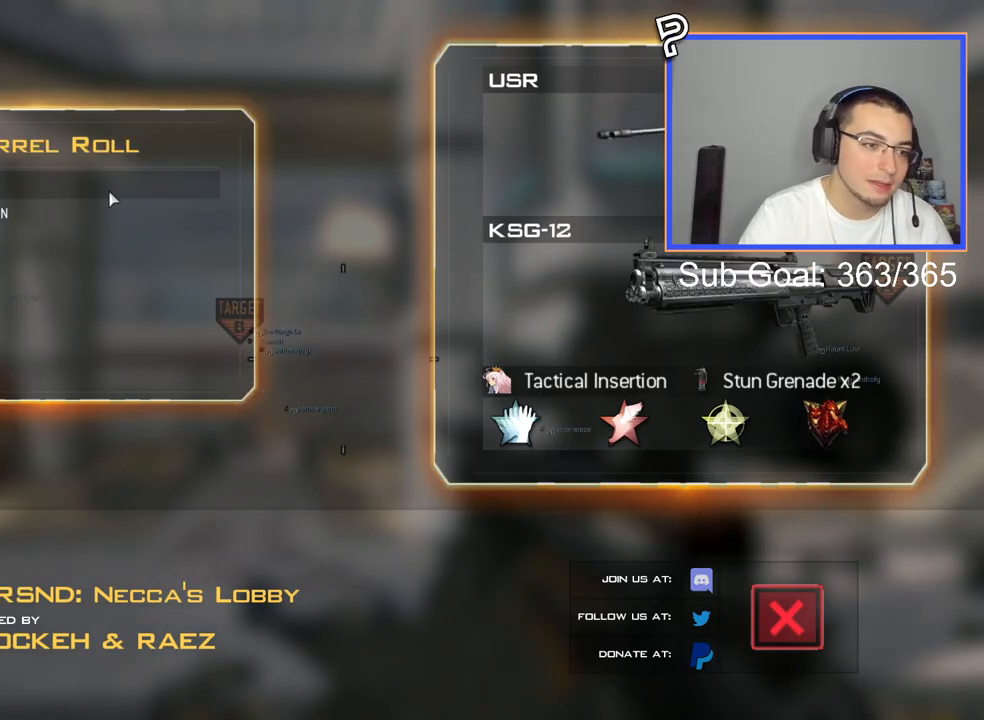
{"buttons": ["CIRCLE"], "left_stick": "up", "right_stick": "center", "events": [[250, "CIRCLE", "down"], [333, "CIRCLE", "up"], [367, "left_stick", "up"], [434, "CIRCLE", "down"]]}
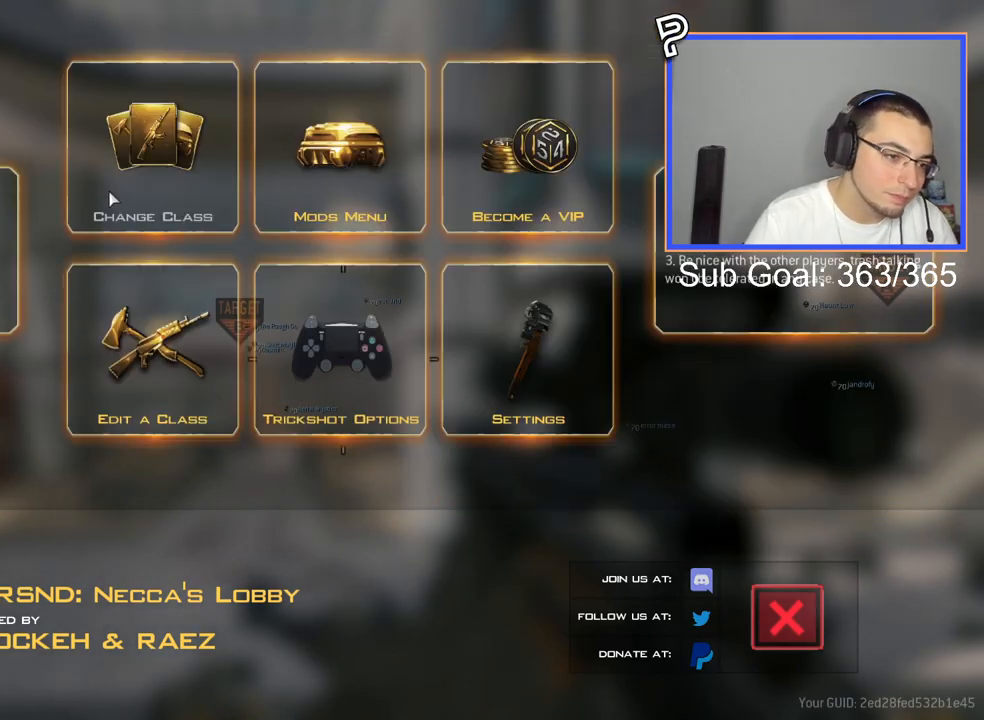
{"buttons": ["TRIANGLE"], "left_stick": "up", "right_stick": "center", "events": [[34, "CIRCLE", "up"], [117, "CIRCLE", "down"], [251, "CIRCLE", "up"], [451, "TRIANGLE", "down"]]}
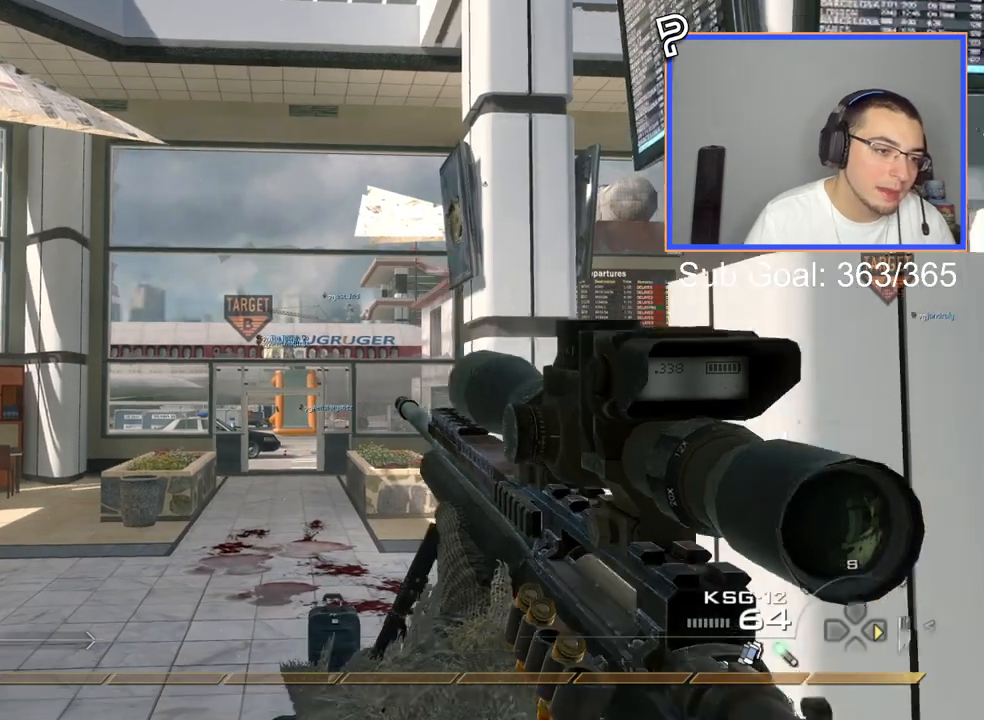
{"buttons": [], "left_stick": "up", "right_stick": "right", "events": [[33, "L3", "down"], [50, "TRIANGLE", "up"], [250, "right_stick", "right"], [417, "L3", "up"]]}
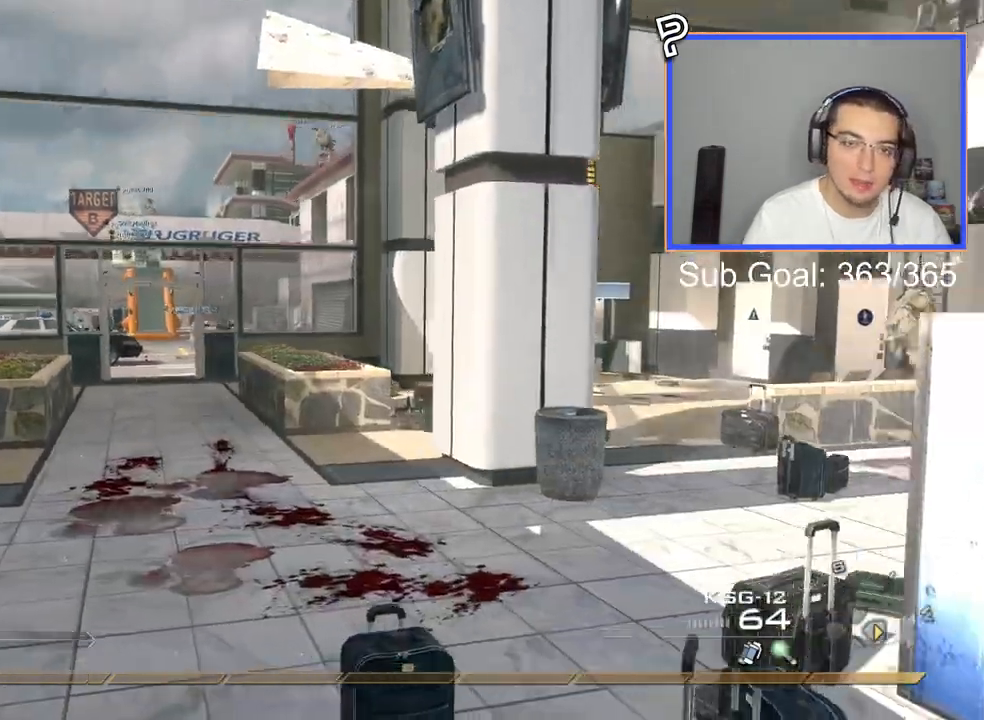
{"buttons": ["TRIANGLE"], "left_stick": "up-left", "right_stick": "center", "events": [[100, "right_stick", "center"], [267, "L3", "down"], [334, "TRIANGLE", "down"], [334, "left_stick", "up-left"], [417, "TRIANGLE", "up"], [434, "L3", "up"], [451, "TRIANGLE", "down"]]}
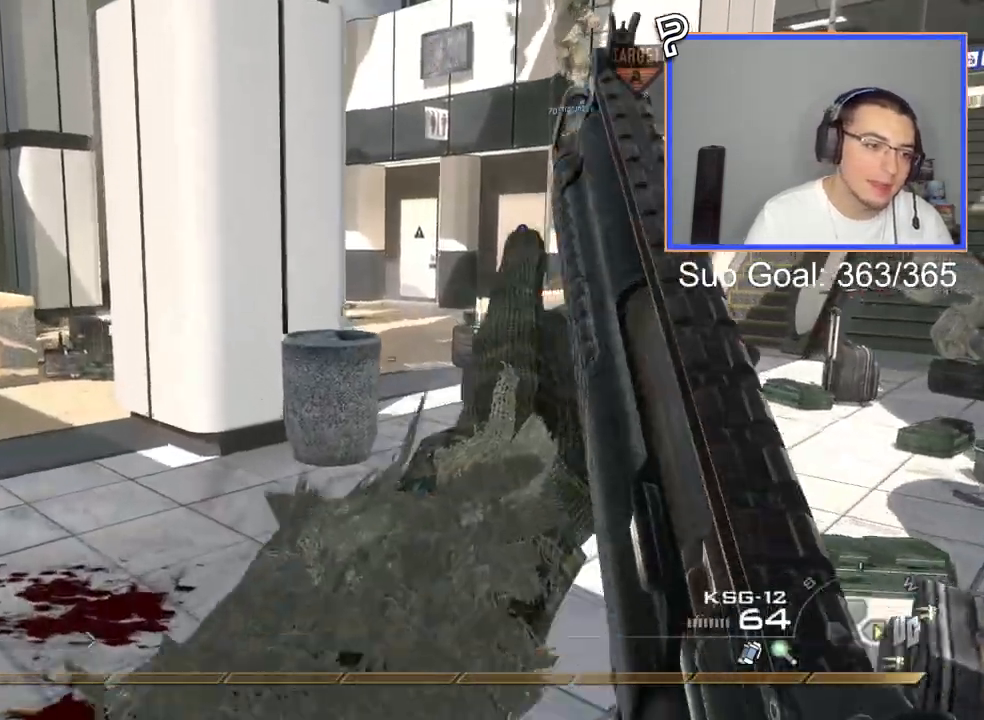
{"buttons": ["L3"], "left_stick": "up", "right_stick": "center", "events": [[67, "TRIANGLE", "up"], [133, "left_stick", "up"], [384, "L3", "down"]]}
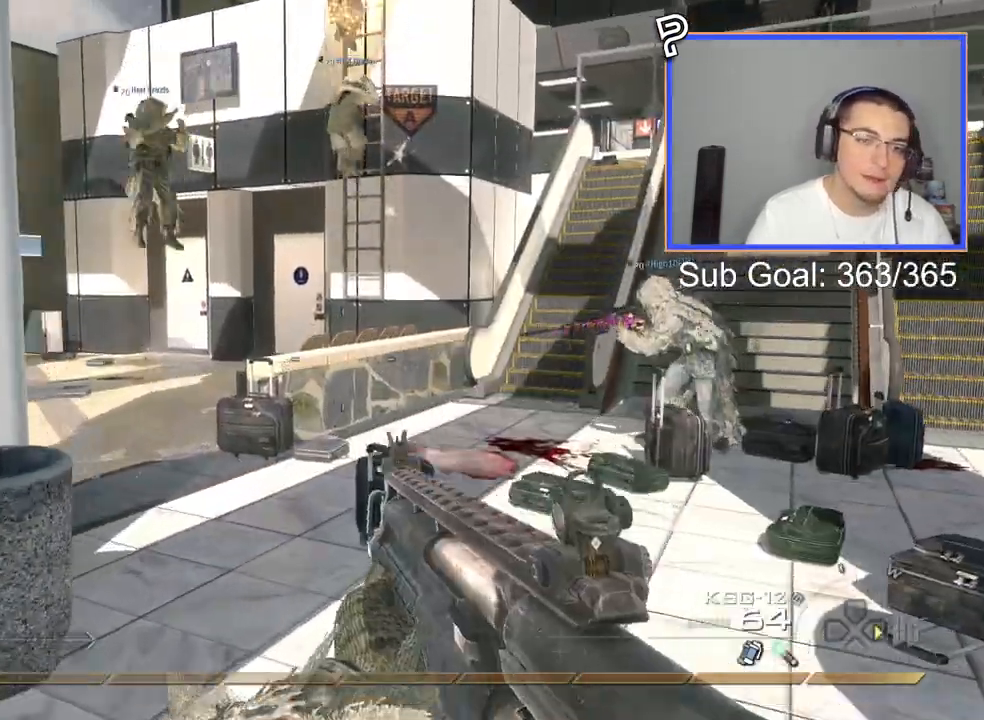
{"buttons": [], "left_stick": "up", "right_stick": "center", "events": [[234, "L3", "up"]]}
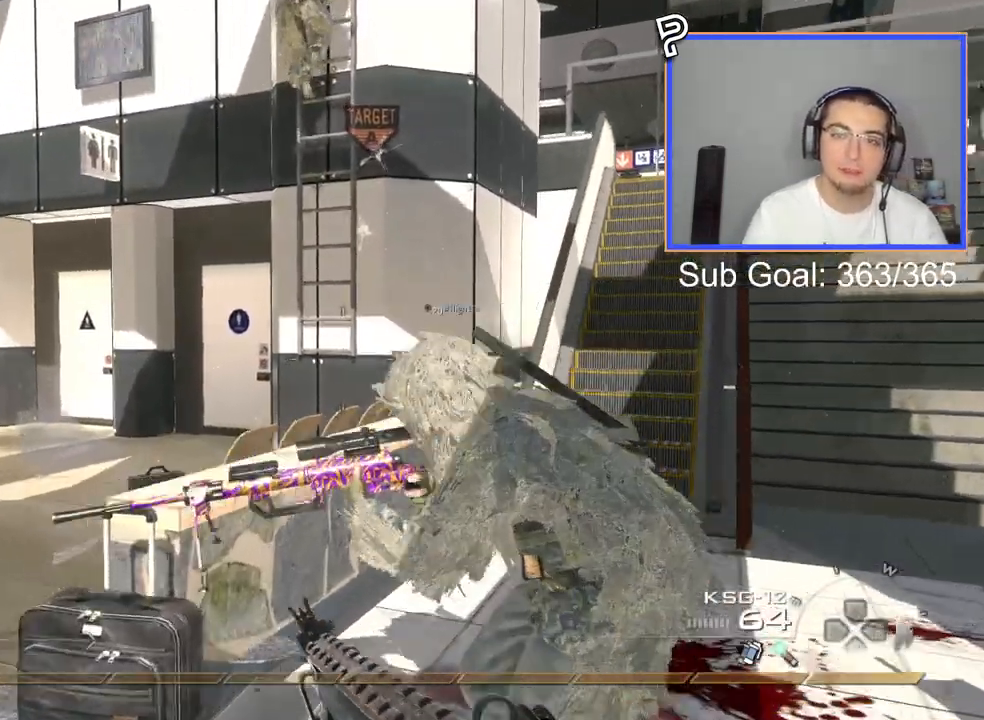
{"buttons": ["L3"], "left_stick": "up", "right_stick": "center", "events": [[17, "CROSS", "down"], [133, "CROSS", "up"], [167, "left_stick", "center"], [334, "left_stick", "up"], [334, "right_stick", "right"], [384, "right_stick", "center"], [434, "L3", "down"]]}
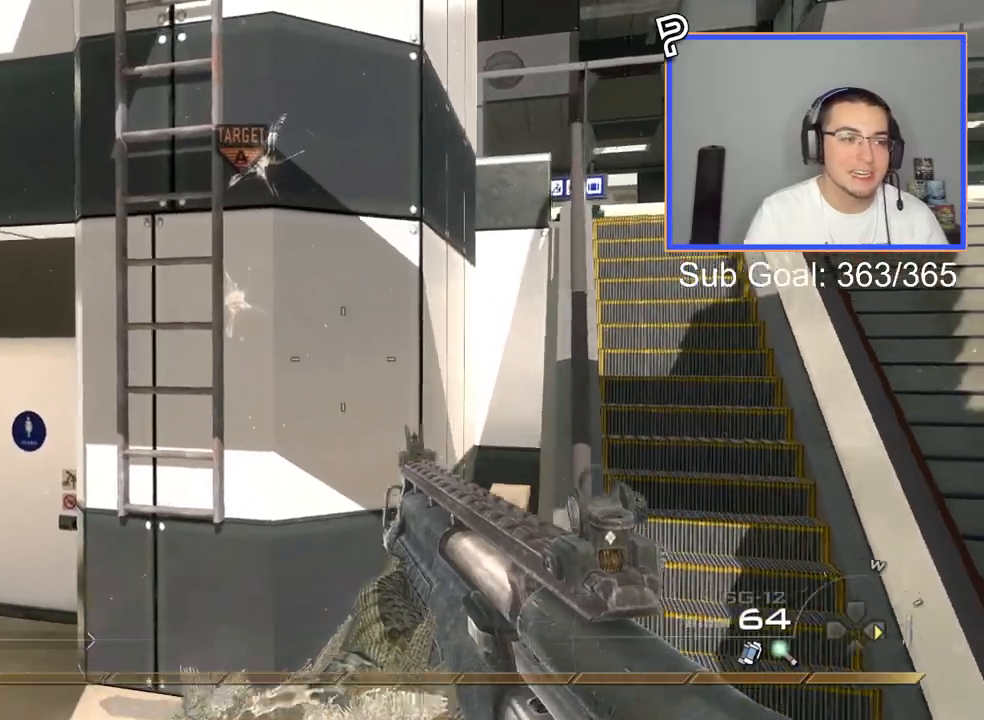
{"buttons": [], "left_stick": "up", "right_stick": "center", "events": [[201, "L3", "up"], [401, "CROSS", "down"], [501, "CROSS", "up"]]}
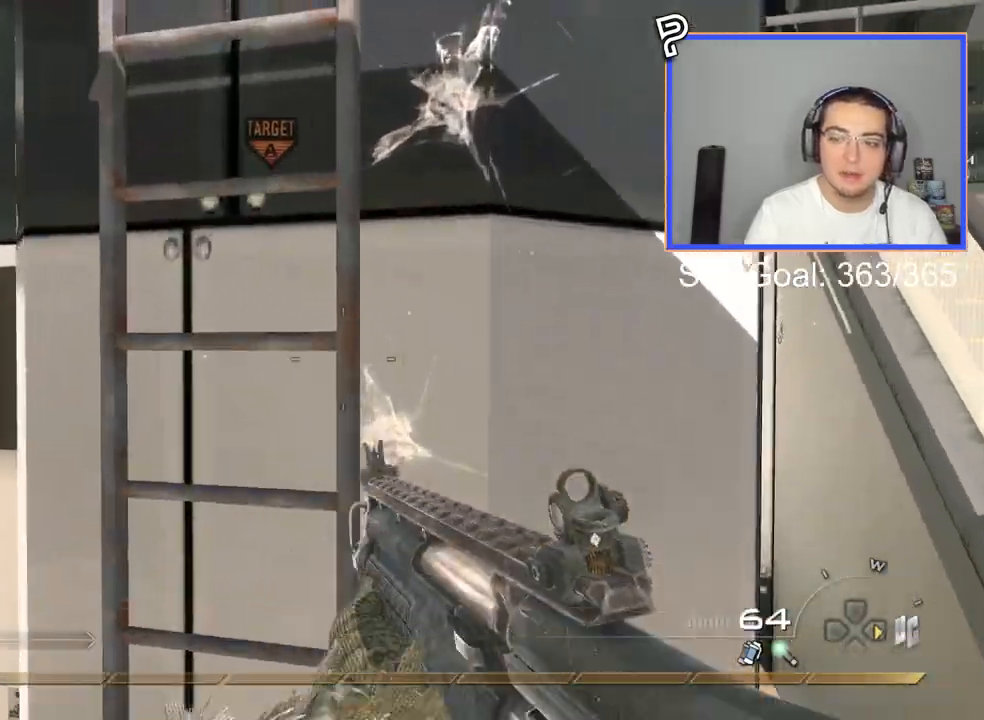
{"buttons": [], "left_stick": "up", "right_stick": "center", "events": [[133, "right_stick", "up"], [267, "right_stick", "center"]]}
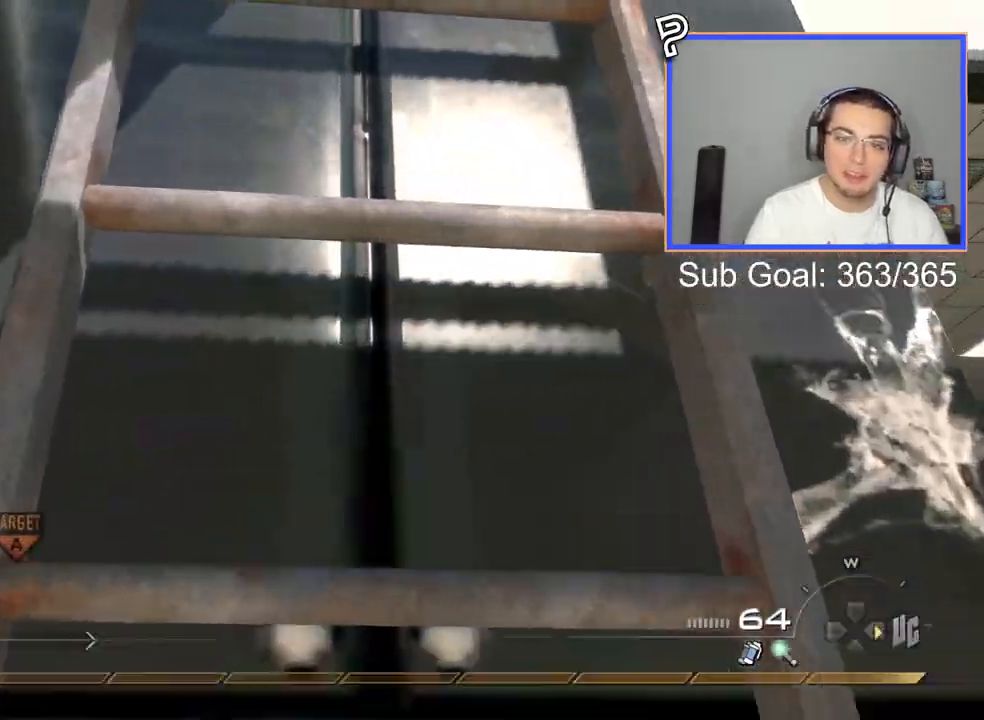
{"buttons": [], "left_stick": "up", "right_stick": "center", "events": []}
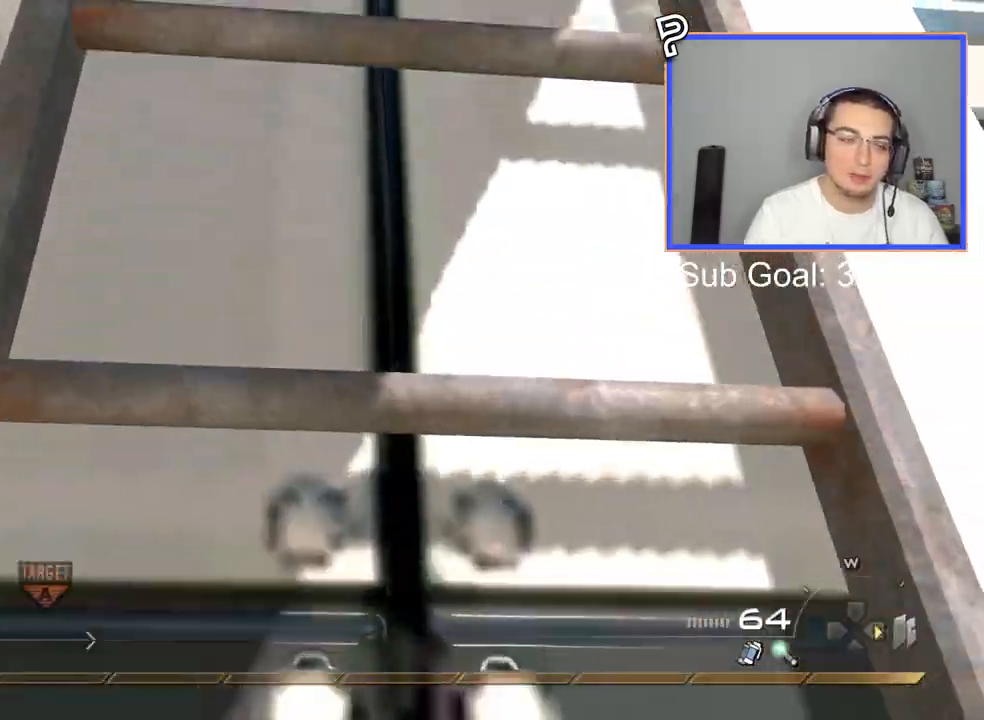
{"buttons": [], "left_stick": "up", "right_stick": "center"}
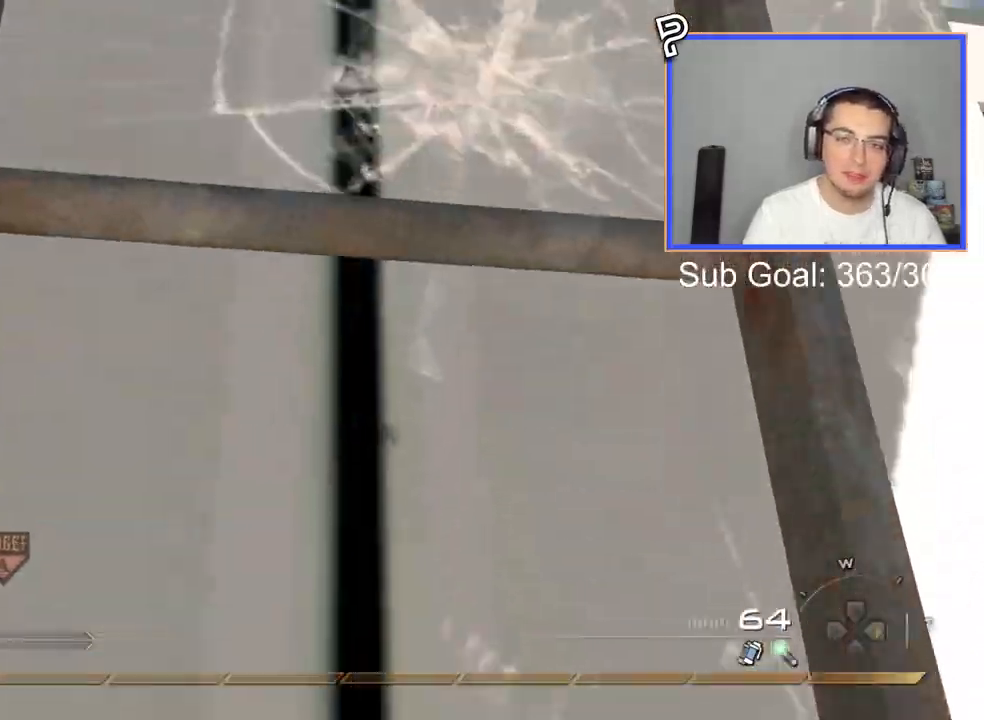
{"buttons": ["L1"], "left_stick": "up", "right_stick": "center", "events": [[67, "L1", "down"], [251, "right_stick", "down"], [301, "right_stick", "center"]]}